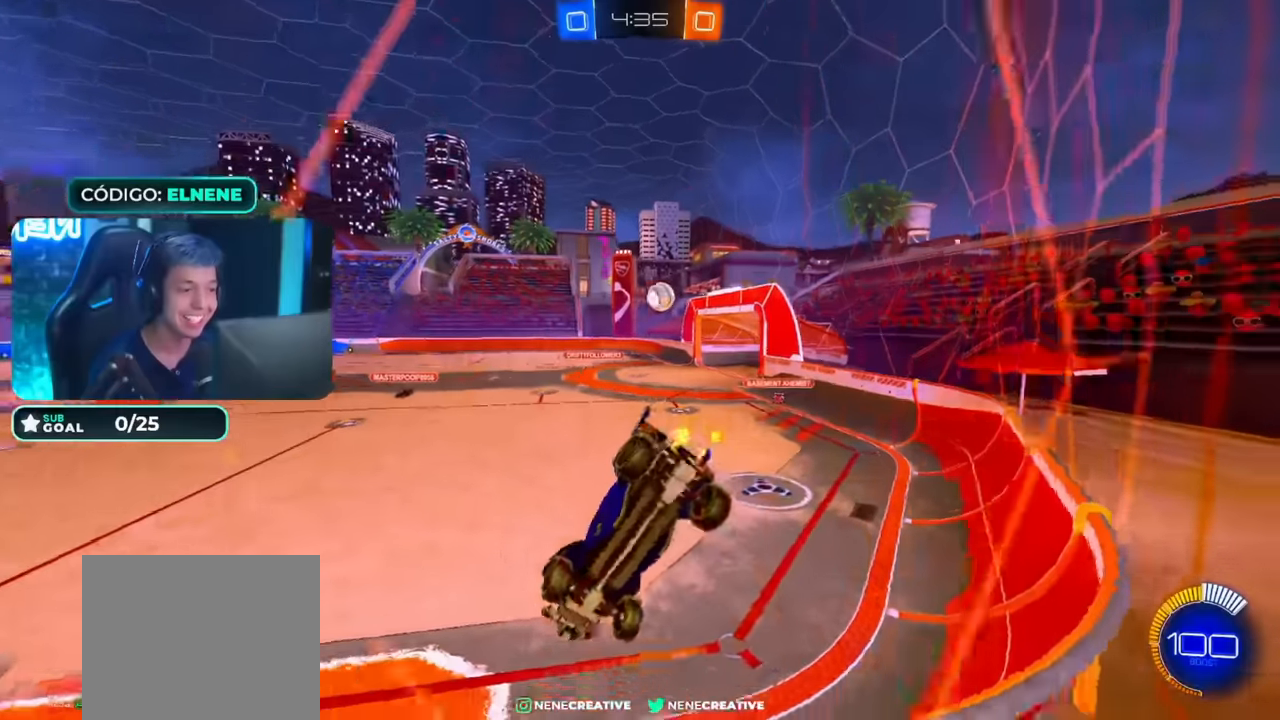
Gameplay with a controller (PlayStation layout); each line is a JSON object with the inputs held at the frame after it (dt_ms = milliseconds from this image to that frame). "events" lists button and stick changes between this image and that frame as [ms after this image, input, new state], when the widget could be followed in between.
{"dt_ms": 500, "buttons": ["CIRCLE", "R2"], "left_stick": "center", "right_stick": "center", "events": [[216, "CIRCLE", "down"], [416, "left_stick", "center"]]}
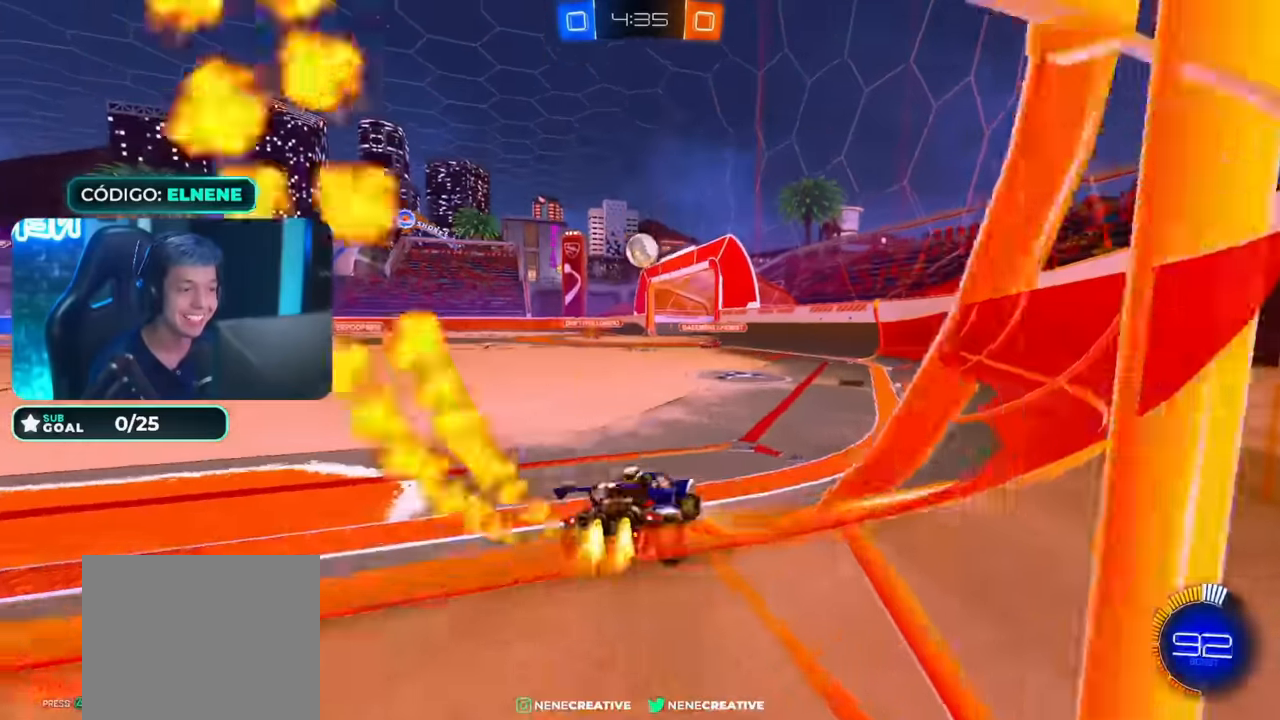
{"dt_ms": 500, "buttons": ["R2"], "left_stick": "right", "right_stick": "center", "events": [[83, "left_stick", "left"], [233, "left_stick", "center"], [283, "CIRCLE", "up"], [416, "left_stick", "right"]]}
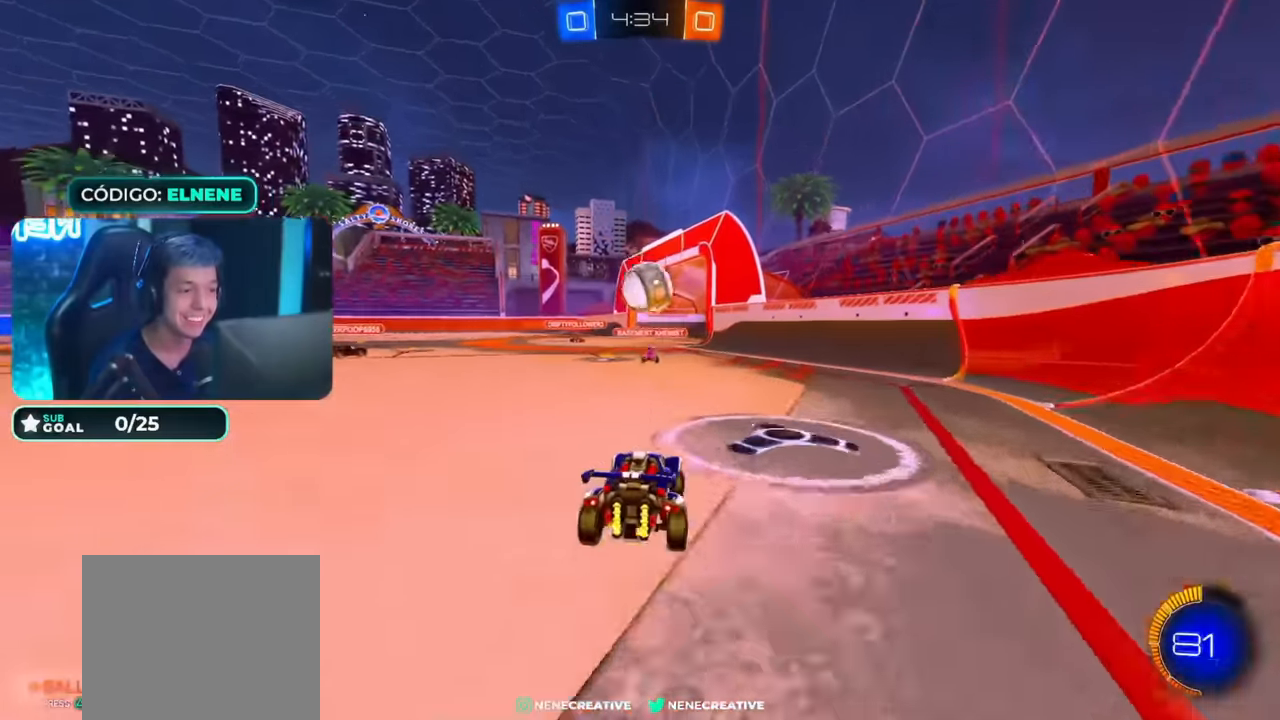
{"dt_ms": 500, "buttons": ["CROSS"], "left_stick": "down-left", "right_stick": "center", "events": [[33, "left_stick", "center"], [133, "left_stick", "right"], [150, "R2", "up"], [283, "left_stick", "down-left"], [316, "CROSS", "down"], [433, "CROSS", "up"], [483, "CROSS", "down"]]}
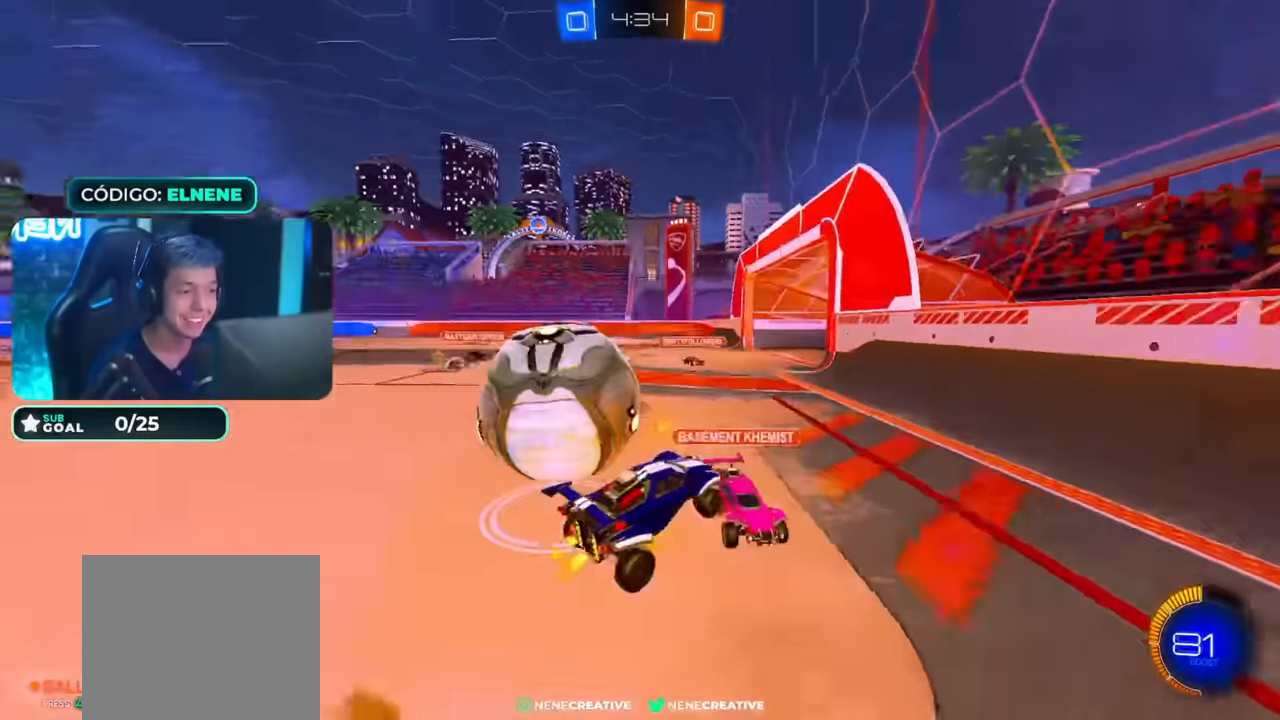
{"dt_ms": 500, "buttons": [], "left_stick": "center", "right_stick": "center", "events": [[33, "CROSS", "up"], [33, "R2", "down"], [33, "left_stick", "center"], [166, "left_stick", "right"], [316, "left_stick", "center"], [350, "R2", "up"]]}
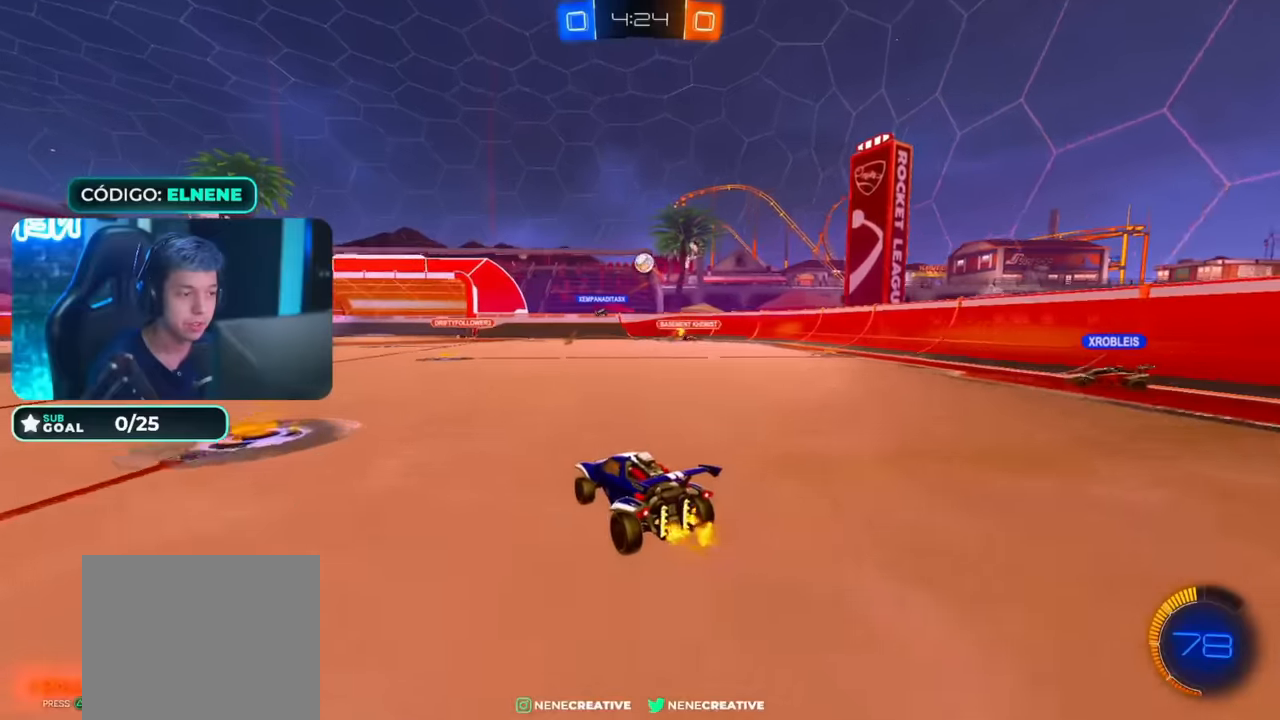
{"dt_ms": 500, "buttons": [], "left_stick": "down-right", "right_stick": "center", "events": [[100, "CROSS", "down"], [100, "left_stick", "down"], [216, "CROSS", "up"], [266, "left_stick", "center"], [300, "CROSS", "down"], [366, "left_stick", "down-right"], [450, "CROSS", "up"]]}
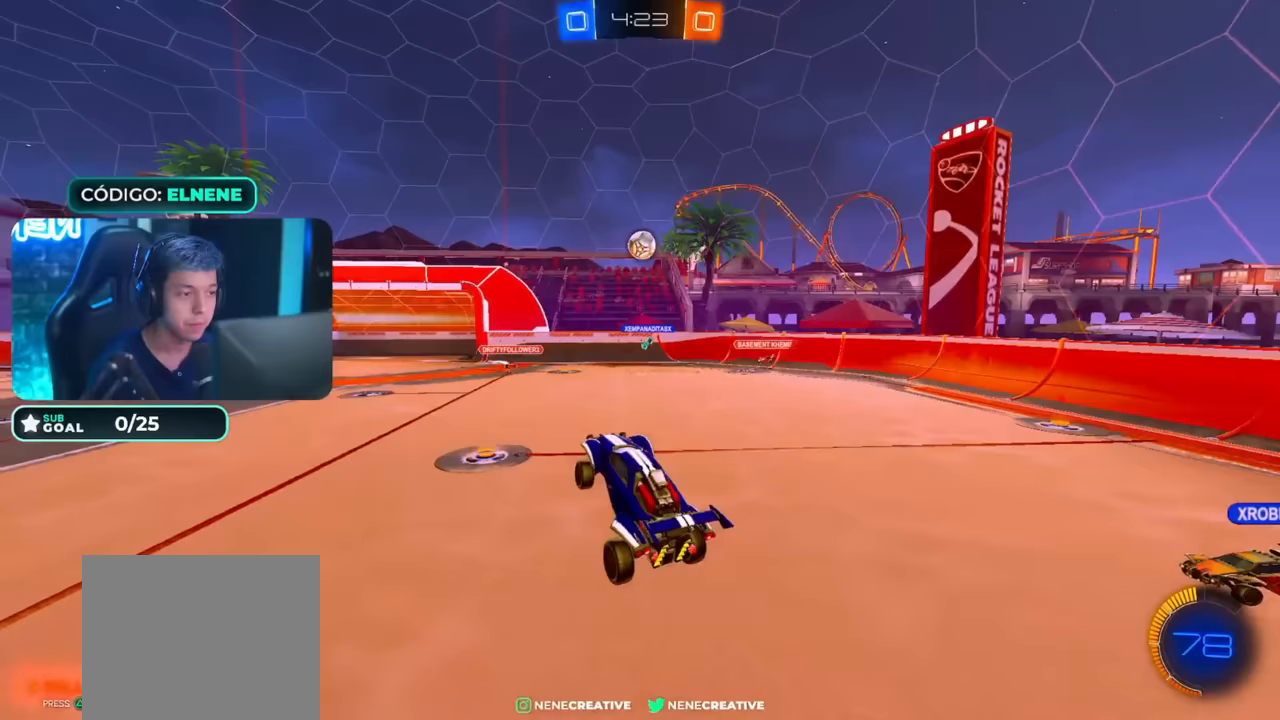
{"dt_ms": 500, "buttons": ["CIRCLE", "R2"], "left_stick": "up-left", "right_stick": "center", "events": [[100, "R2", "down"], [117, "CIRCLE", "down"], [150, "left_stick", "center"], [217, "left_stick", "up-left"]]}
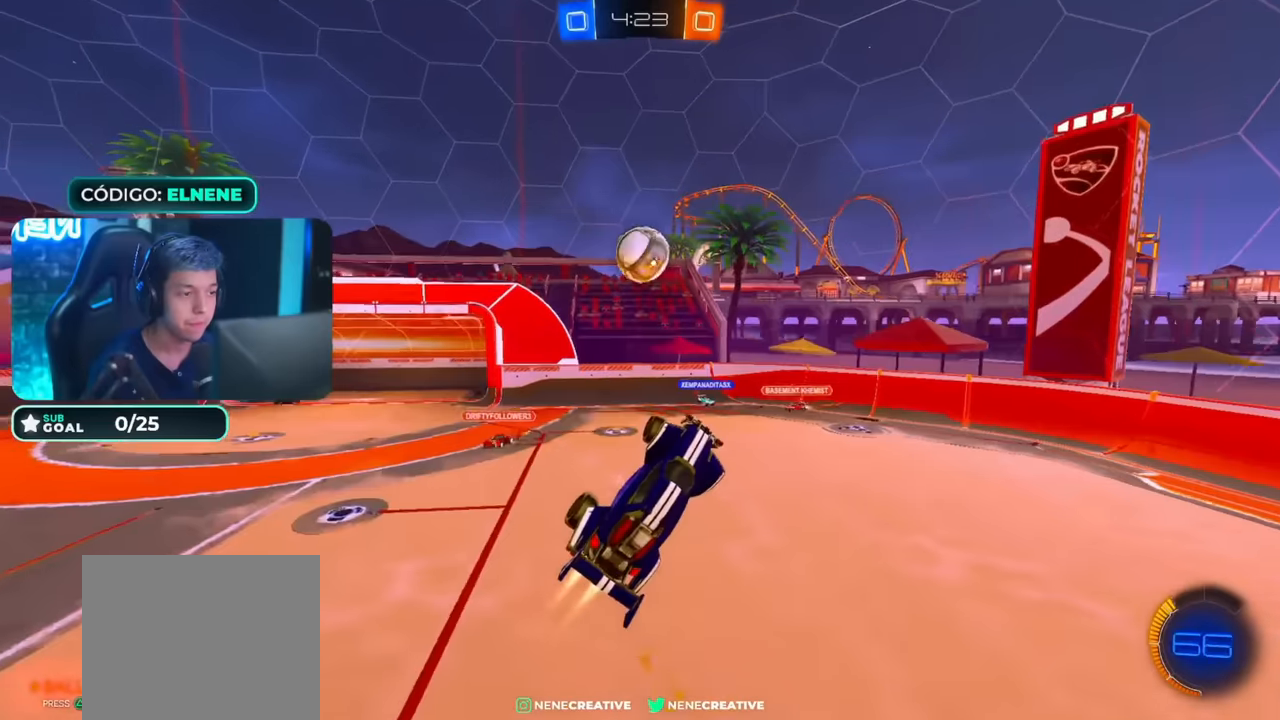
{"dt_ms": 1000, "buttons": ["CIRCLE", "L2", "R2"], "left_stick": "left", "right_stick": "center", "events": [[100, "CIRCLE", "up"], [150, "CIRCLE", "down"], [267, "L2", "down"], [467, "CIRCLE", "up"], [467, "L2", "up"], [550, "R2", "up"], [567, "left_stick", "left"], [800, "L2", "down"], [950, "CIRCLE", "down"], [950, "R2", "down"]]}
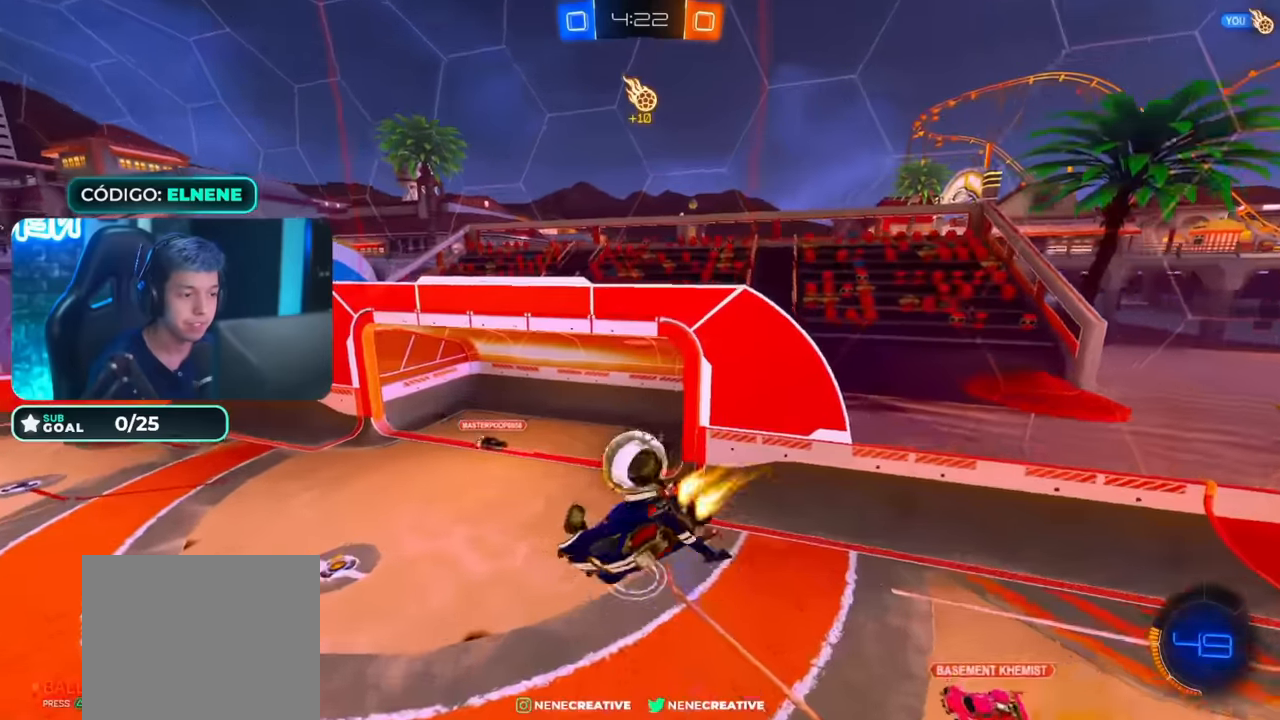
{"dt_ms": 500, "buttons": ["CIRCLE", "L2", "R2"], "left_stick": "down-left", "right_stick": "center", "events": [[417, "left_stick", "down-left"]]}
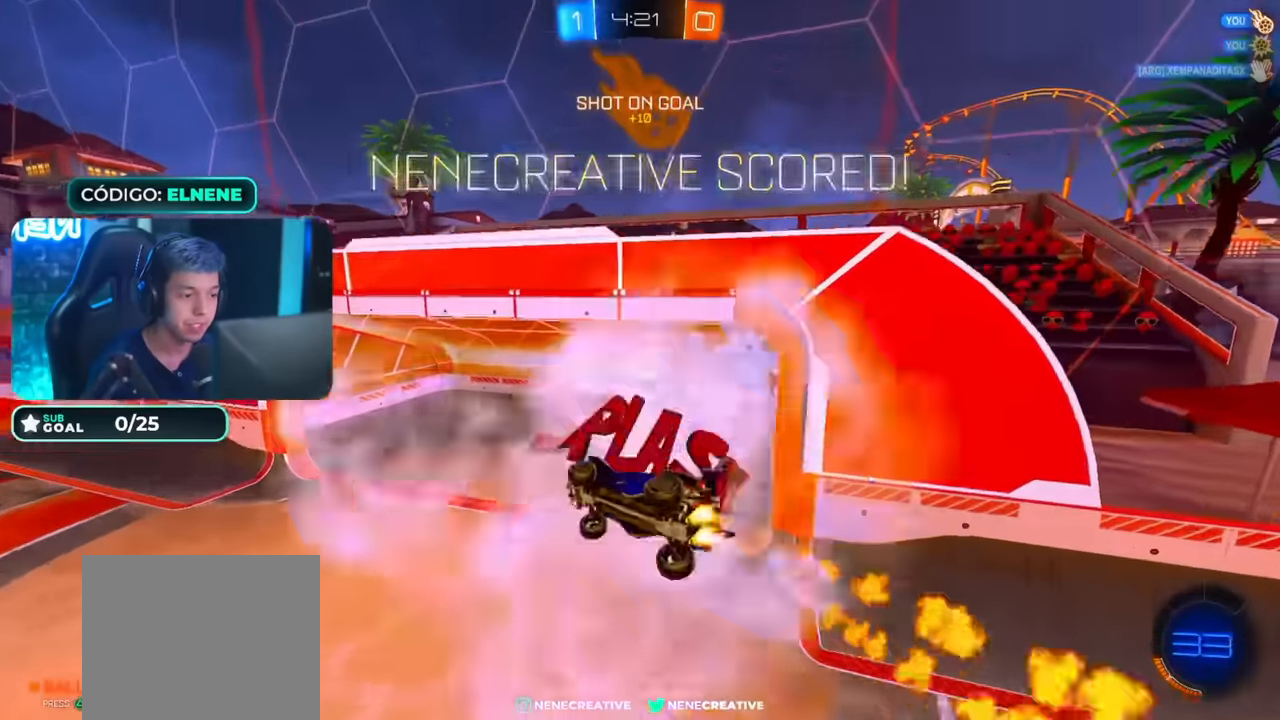
{"dt_ms": 500, "buttons": ["R2"], "left_stick": "down-left", "right_stick": "center", "events": [[67, "L2", "up"], [133, "TRIANGLE", "down"], [267, "CIRCLE", "up"], [267, "TRIANGLE", "up"]]}
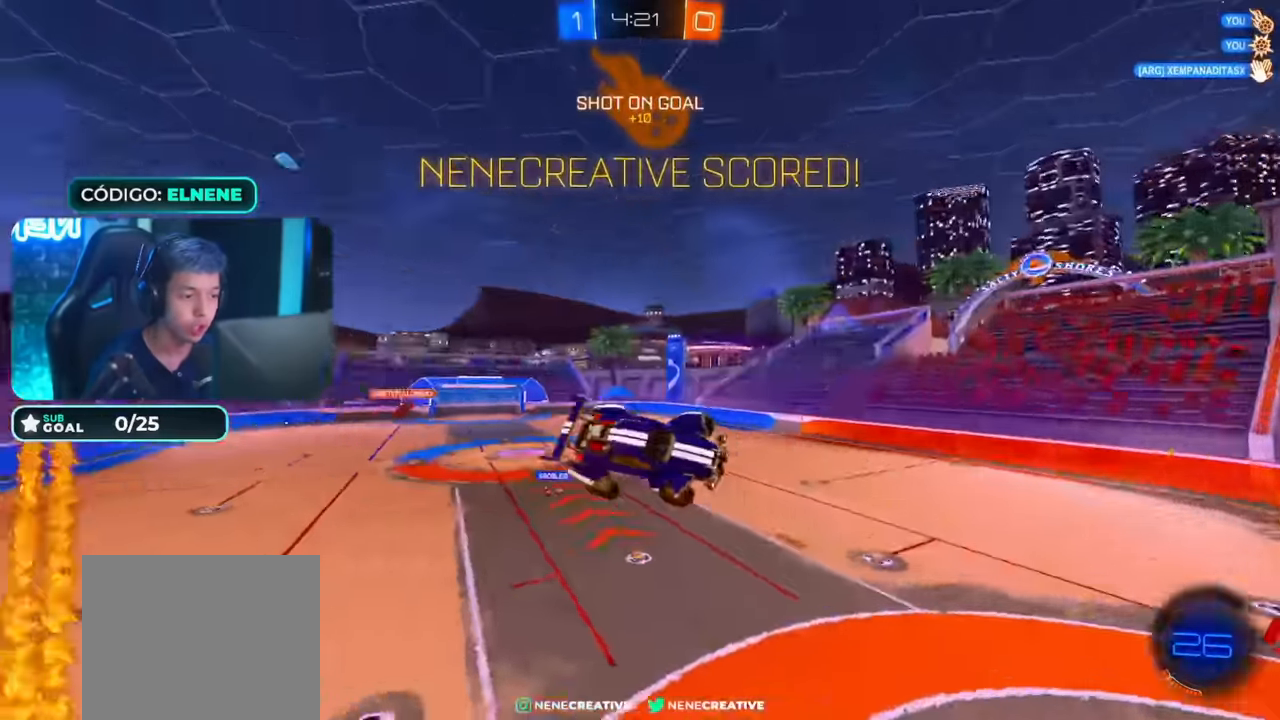
{"dt_ms": 500, "buttons": [], "left_stick": "left", "right_stick": "center", "events": [[167, "R2", "up"], [417, "left_stick", "left"]]}
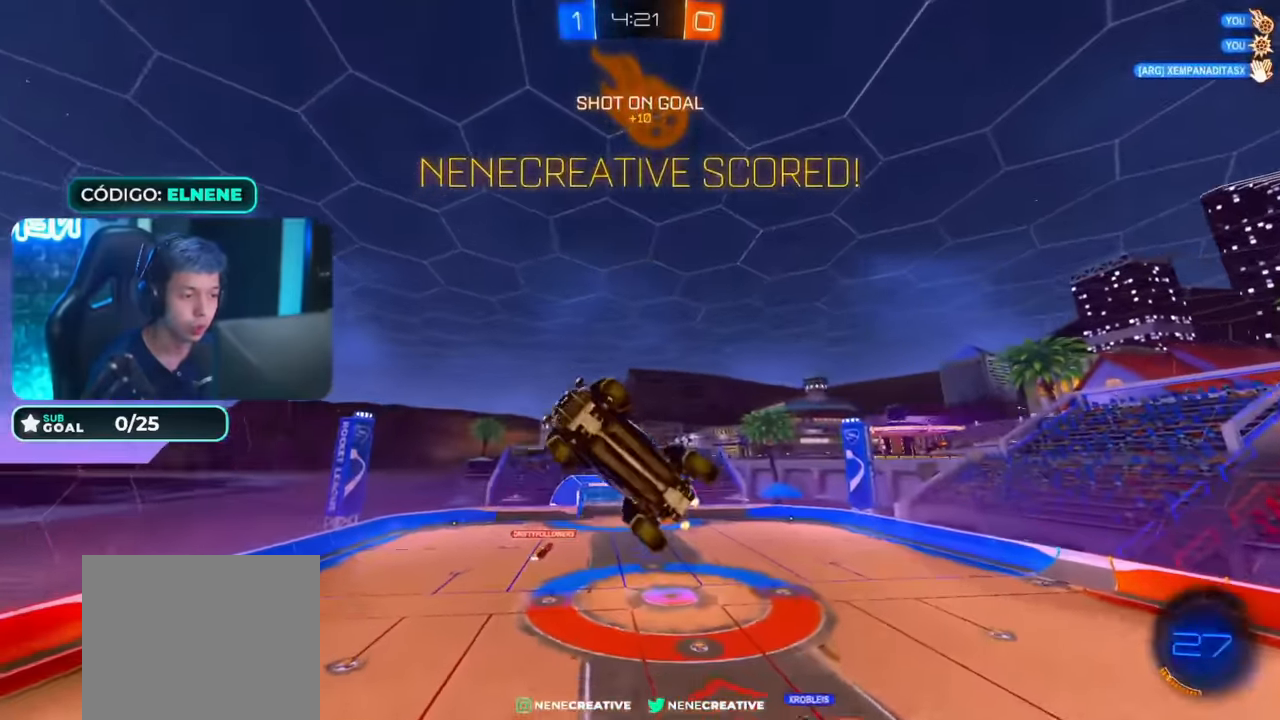
{"dt_ms": 500, "buttons": ["CROSS", "L2", "R2"], "left_stick": "up", "right_stick": "center", "events": [[17, "R2", "down"], [33, "SQUARE", "down"], [33, "left_stick", "right"], [100, "left_stick", "up-right"], [283, "left_stick", "up"], [300, "CROSS", "down"], [333, "L2", "down"], [350, "SQUARE", "up"], [400, "CROSS", "up"], [450, "CROSS", "down"]]}